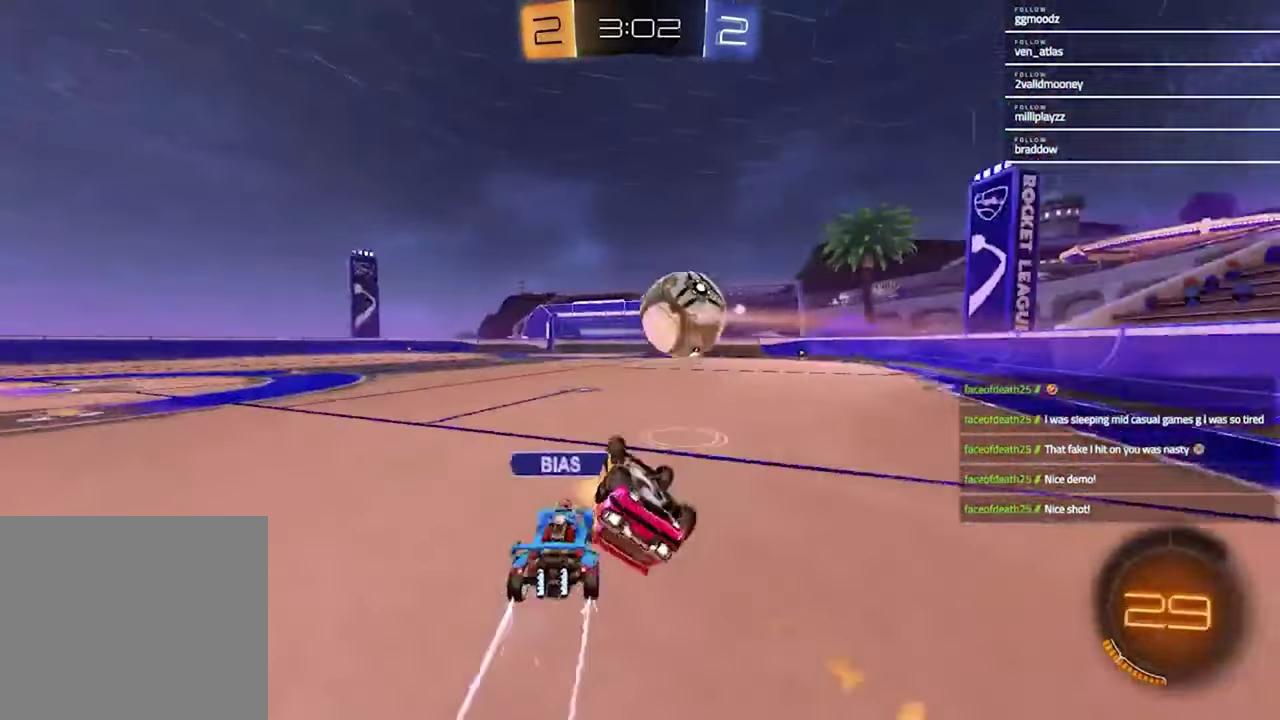
Gameplay with a controller (PlayStation layout); each line is a JSON object with the inputs held at the frame after it. "events" lists button and stick changes between this image and that frame as [ms after this image, input, new state], when the widget could be followed in between.
{"buttons": ["R2"], "left_stick": "up", "right_stick": "center", "events": [[100, "left_stick", "center"], [133, "L1", "down"], [167, "R1", "up"], [167, "R2", "up"], [167, "left_stick", "left"], [267, "left_stick", "up-left"], [367, "R2", "down"], [400, "L1", "up"], [433, "left_stick", "up"]]}
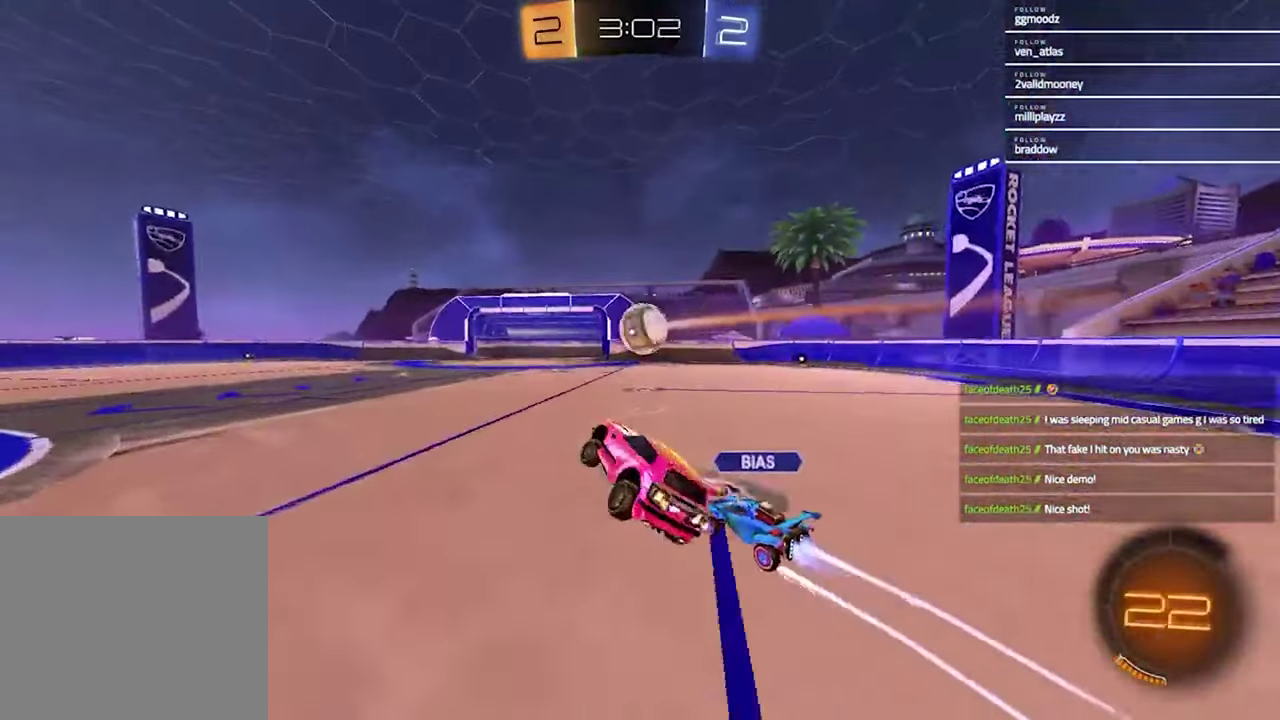
{"buttons": ["L1", "R2"], "left_stick": "center", "right_stick": "center", "events": [[67, "left_stick", "center"], [367, "L1", "down"]]}
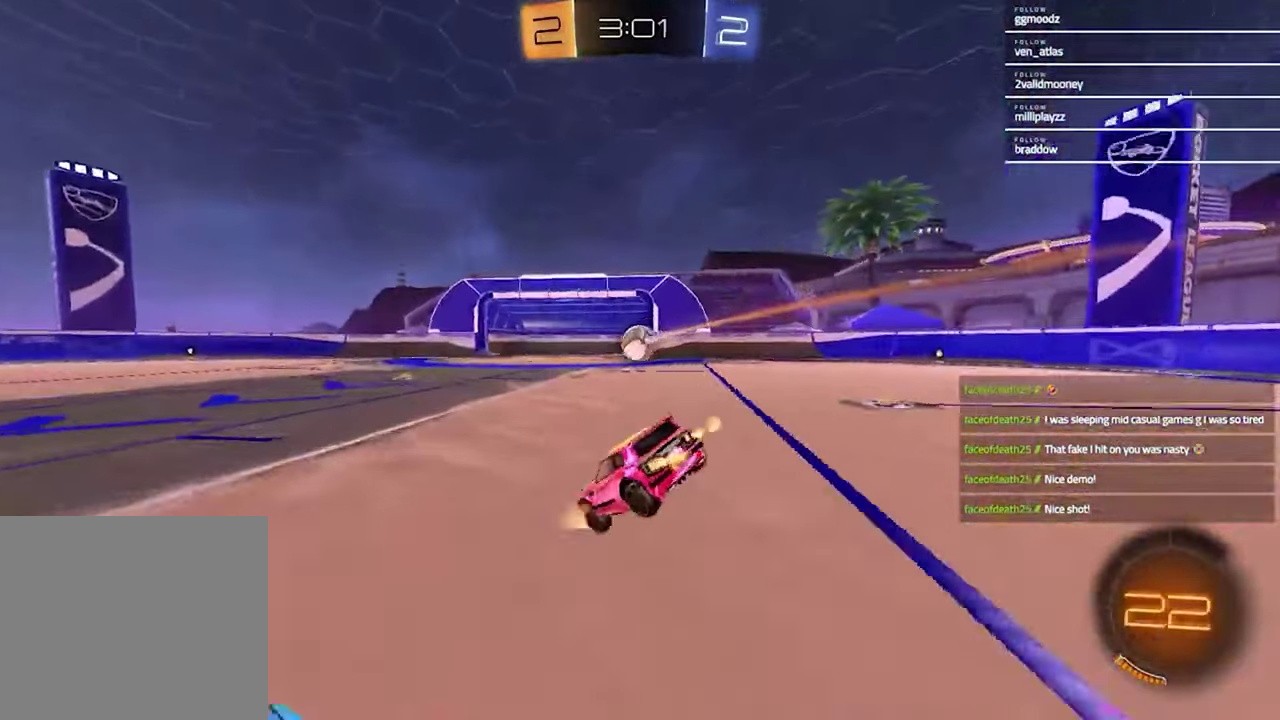
{"buttons": ["R1", "R2"], "left_stick": "left", "right_stick": "center", "events": [[200, "L1", "up"], [300, "R1", "down"], [333, "left_stick", "left"]]}
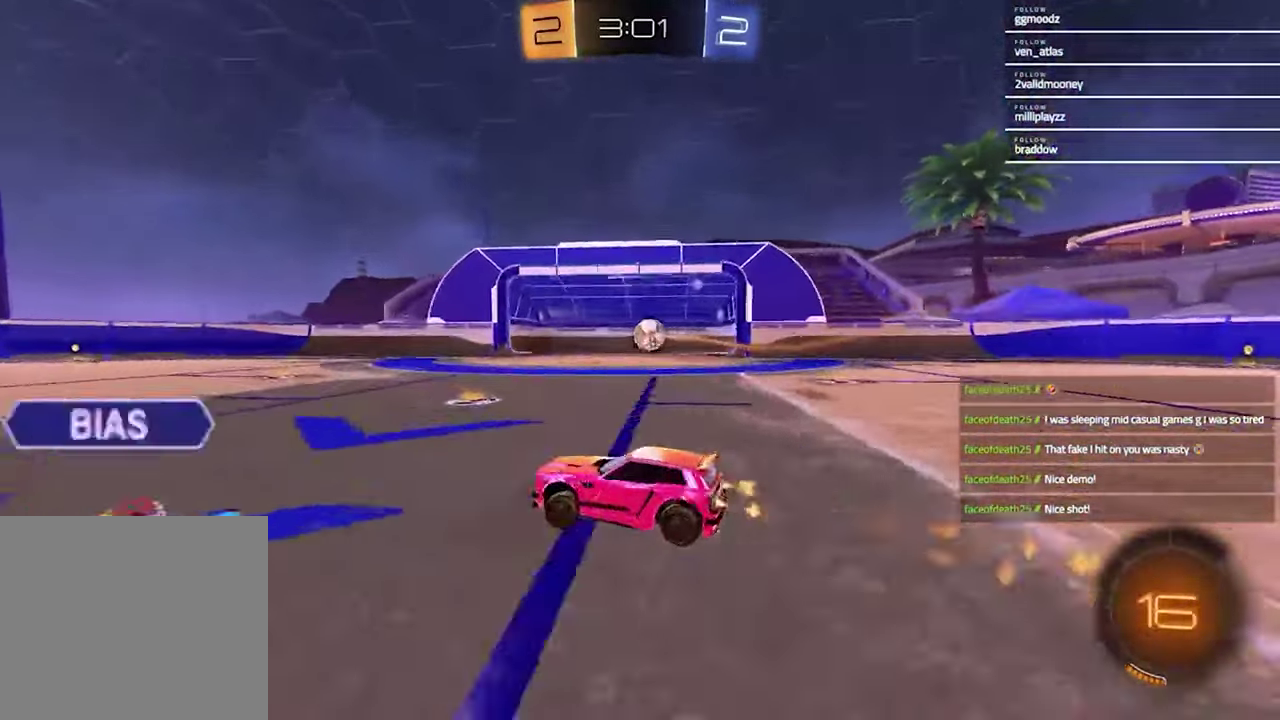
{"buttons": ["R1", "R2"], "left_stick": "center", "right_stick": "center", "events": [[167, "TRIANGLE", "down"], [200, "left_stick", "center"], [267, "TRIANGLE", "up"], [333, "left_stick", "left"], [467, "left_stick", "center"]]}
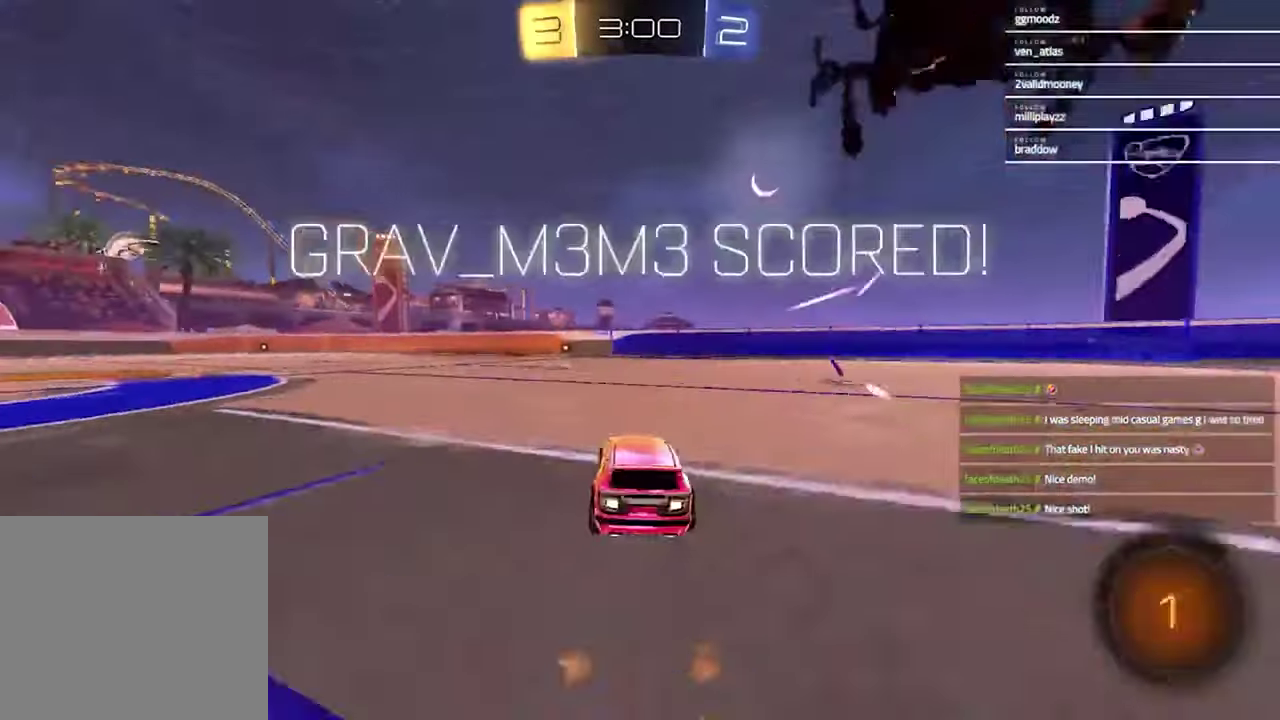
{"buttons": [], "left_stick": "center", "right_stick": "center", "events": [[33, "R1", "up"], [100, "TRIANGLE", "down"], [167, "R2", "up"], [200, "TRIANGLE", "up"]]}
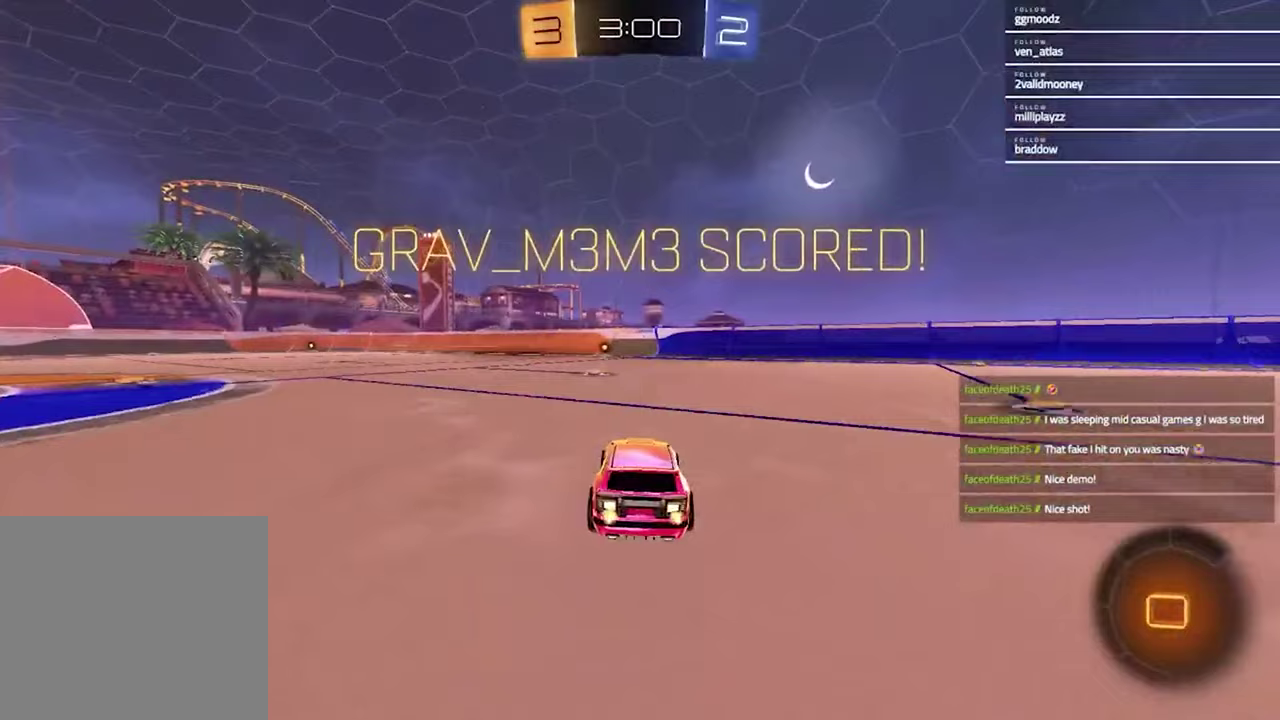
{"buttons": ["R2"], "left_stick": "center", "right_stick": "center", "events": [[200, "R2", "down"]]}
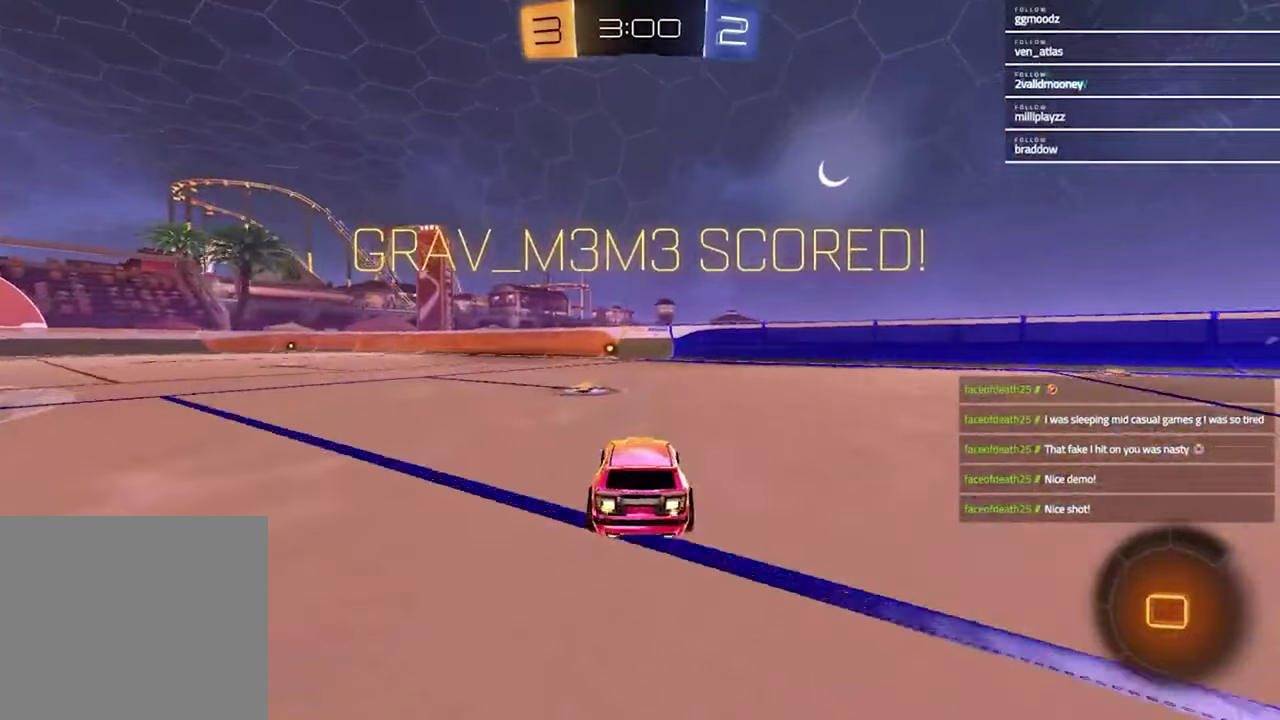
{"buttons": ["CROSS", "R1", "R2"], "left_stick": "down", "right_stick": "center"}
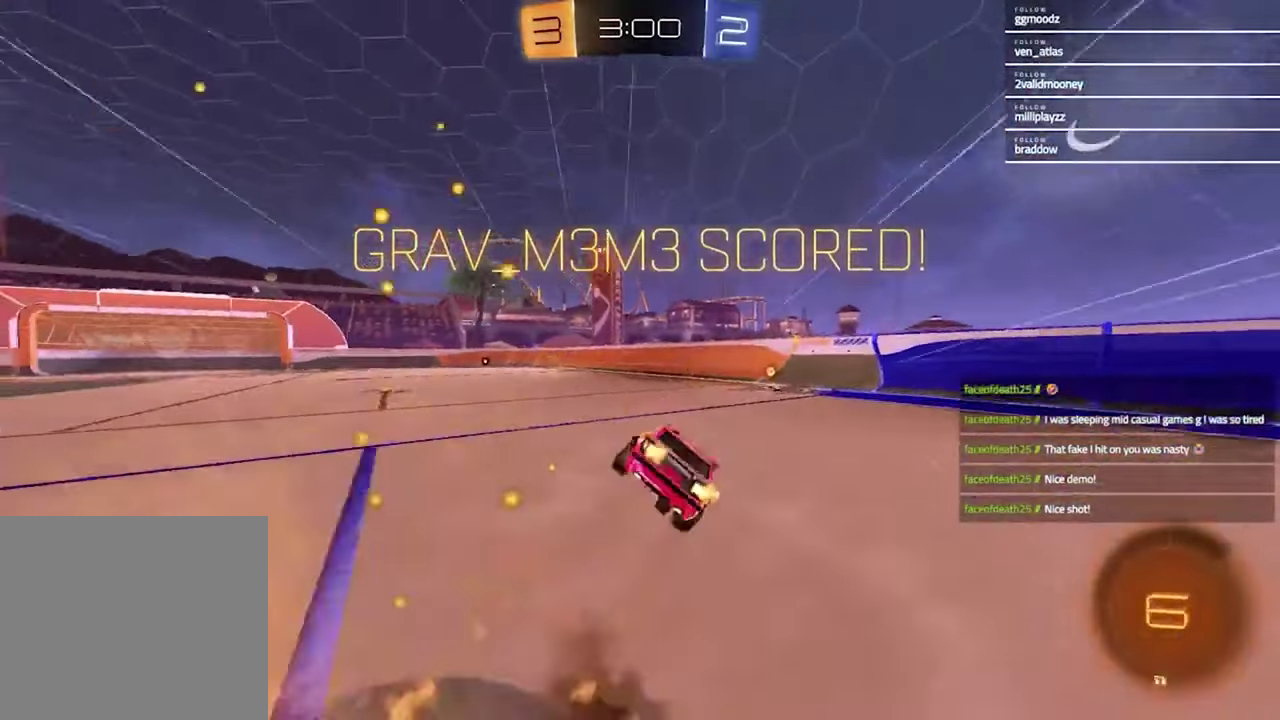
{"buttons": ["SQUARE", "R1", "R2"], "left_stick": "down-right", "right_stick": "center"}
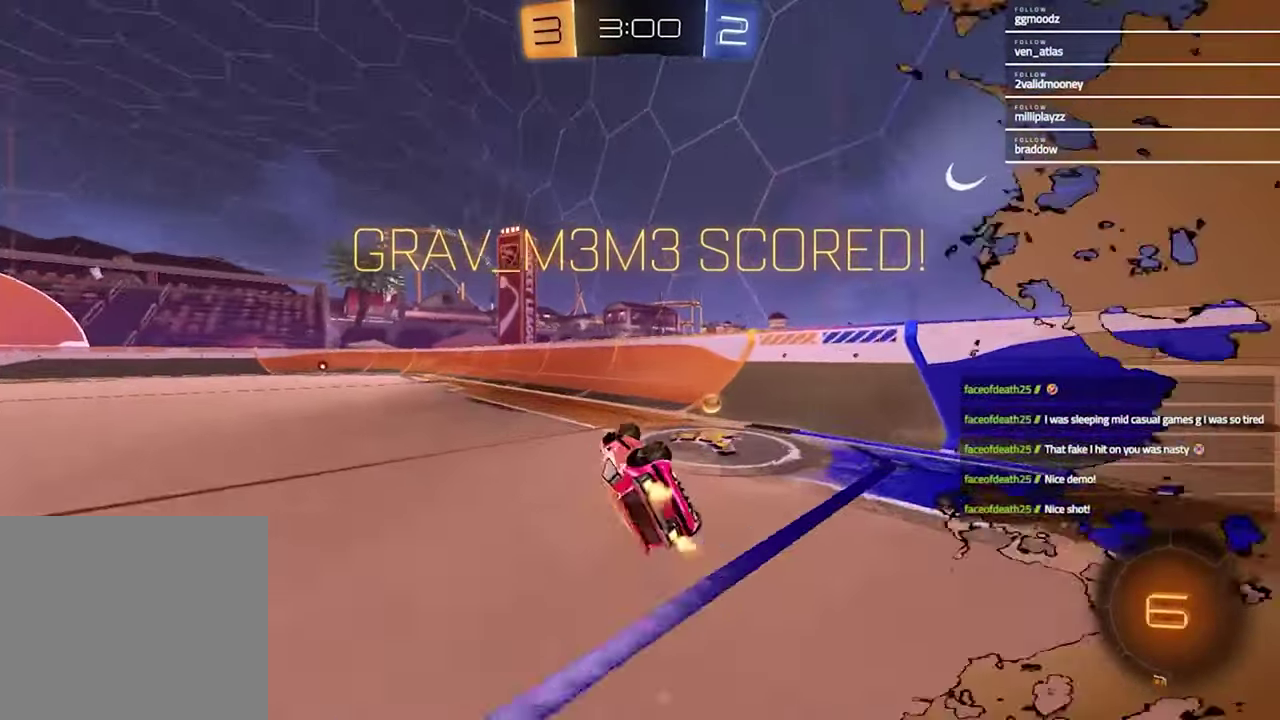
{"buttons": ["R2"], "left_stick": "left", "right_stick": "center"}
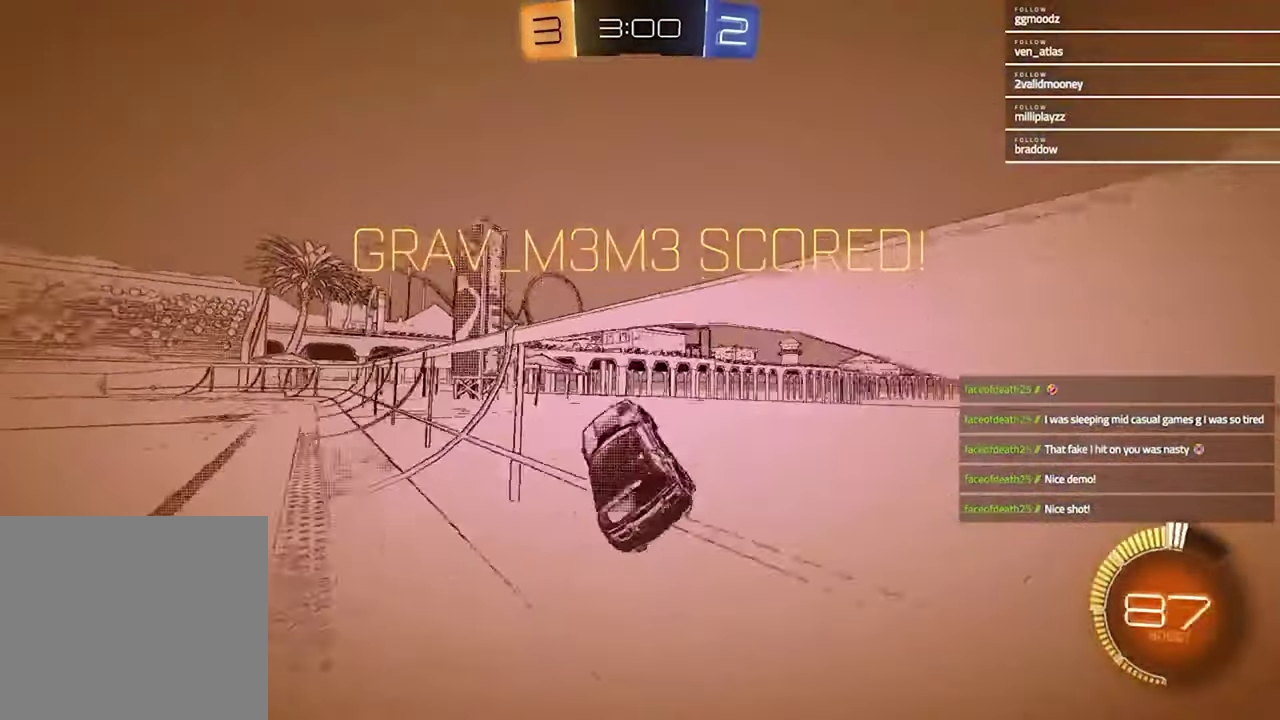
{"buttons": ["CROSS"], "left_stick": "up-right", "right_stick": "center"}
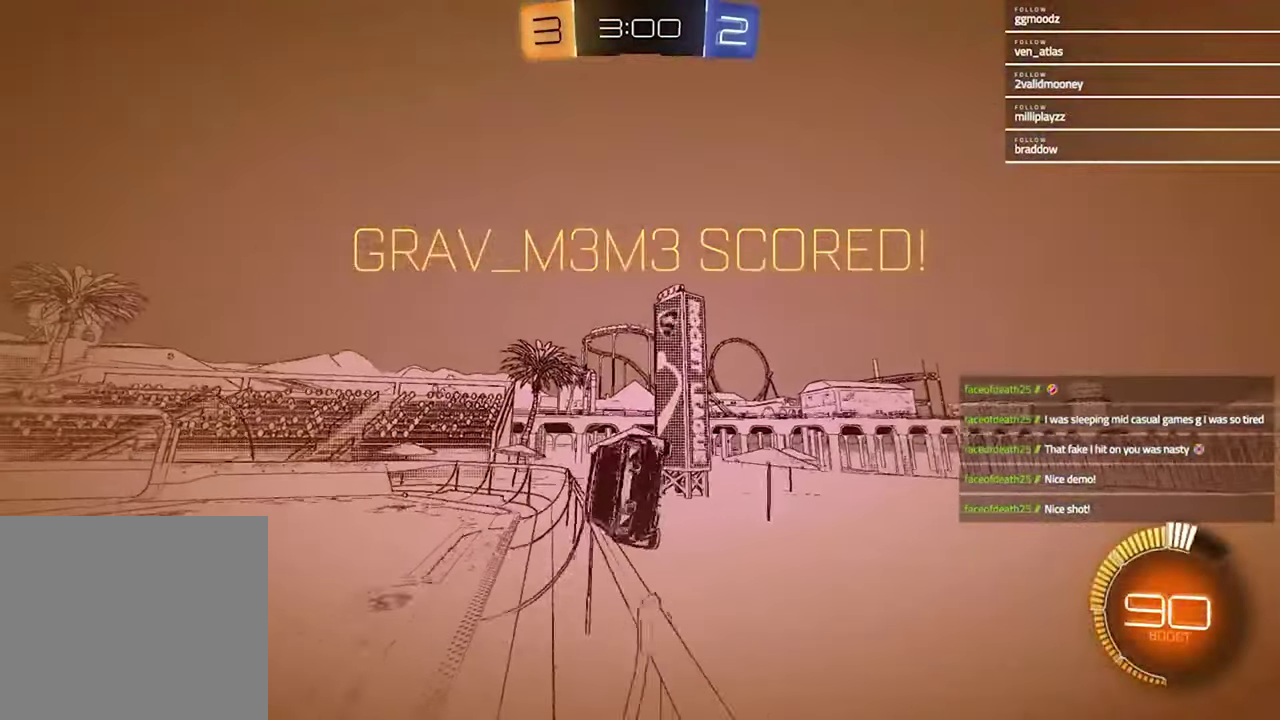
{"buttons": ["R1"], "left_stick": "right", "right_stick": "center"}
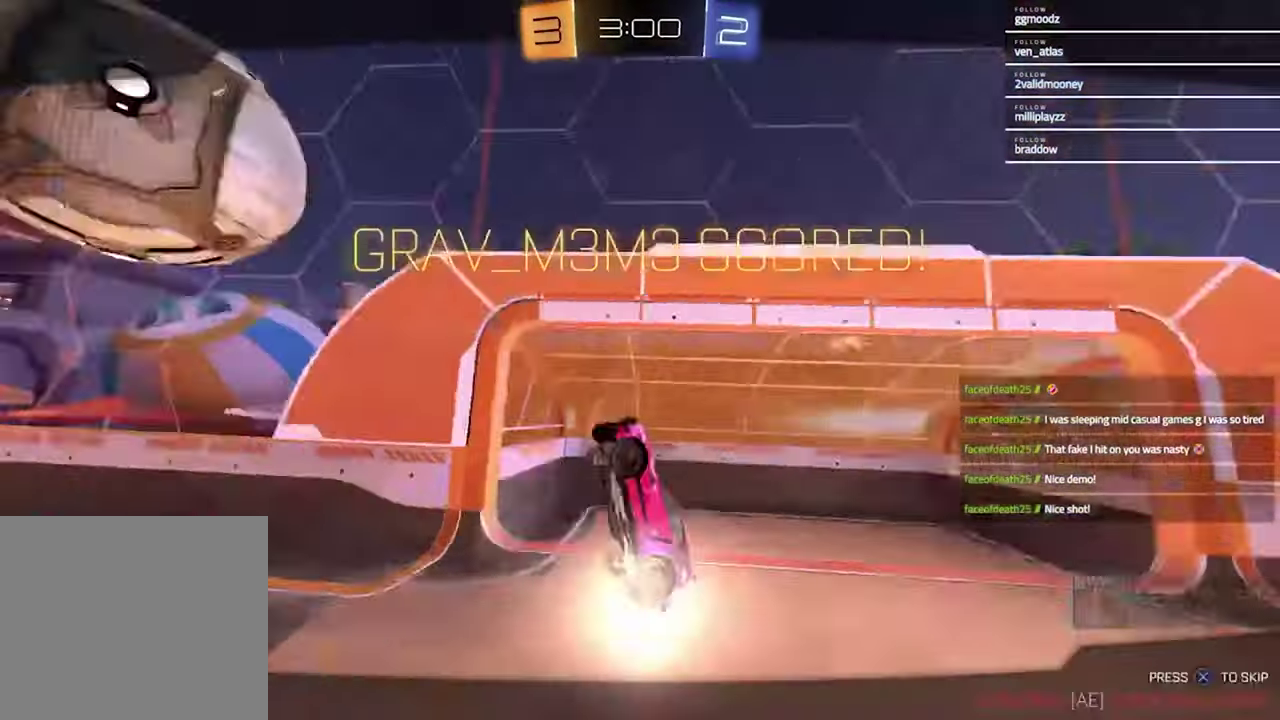
{"buttons": ["CROSS"], "left_stick": "center", "right_stick": "center", "events": [[100, "R1", "up"], [100, "left_stick", "center"], [367, "CROSS", "down"]]}
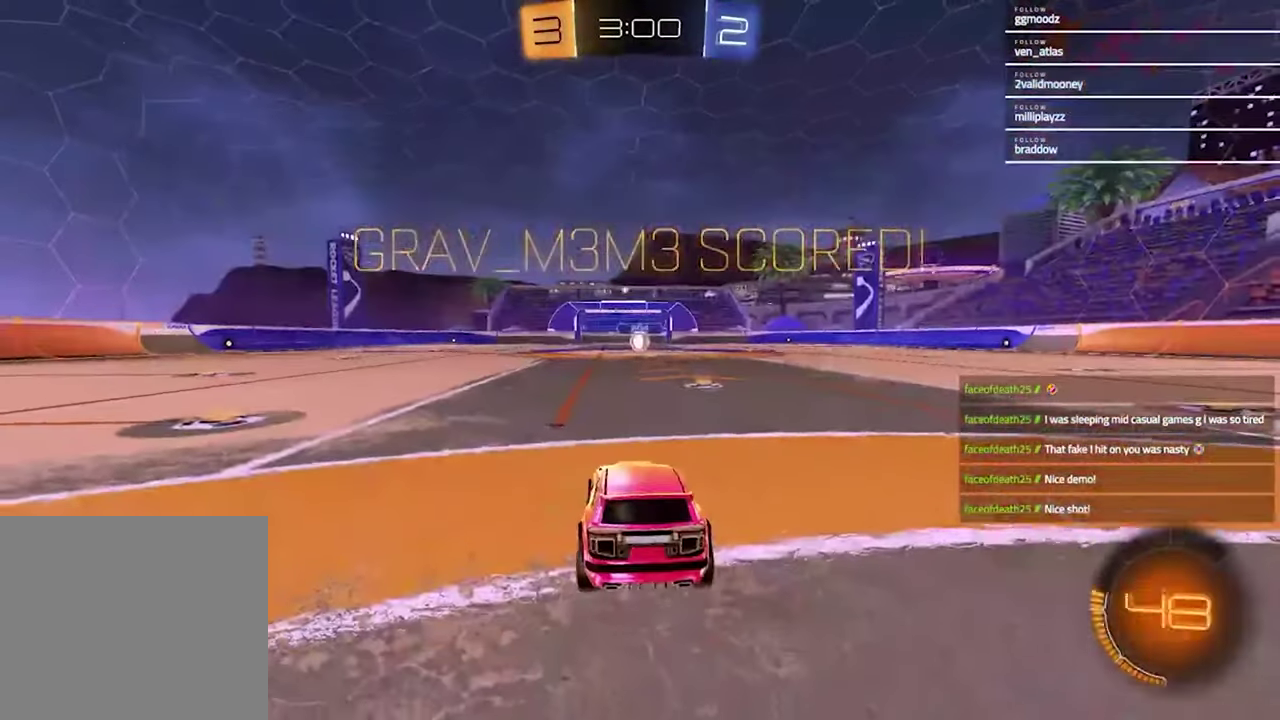
{"buttons": [], "left_stick": "center", "right_stick": "center", "events": [[33, "CROSS", "up"]]}
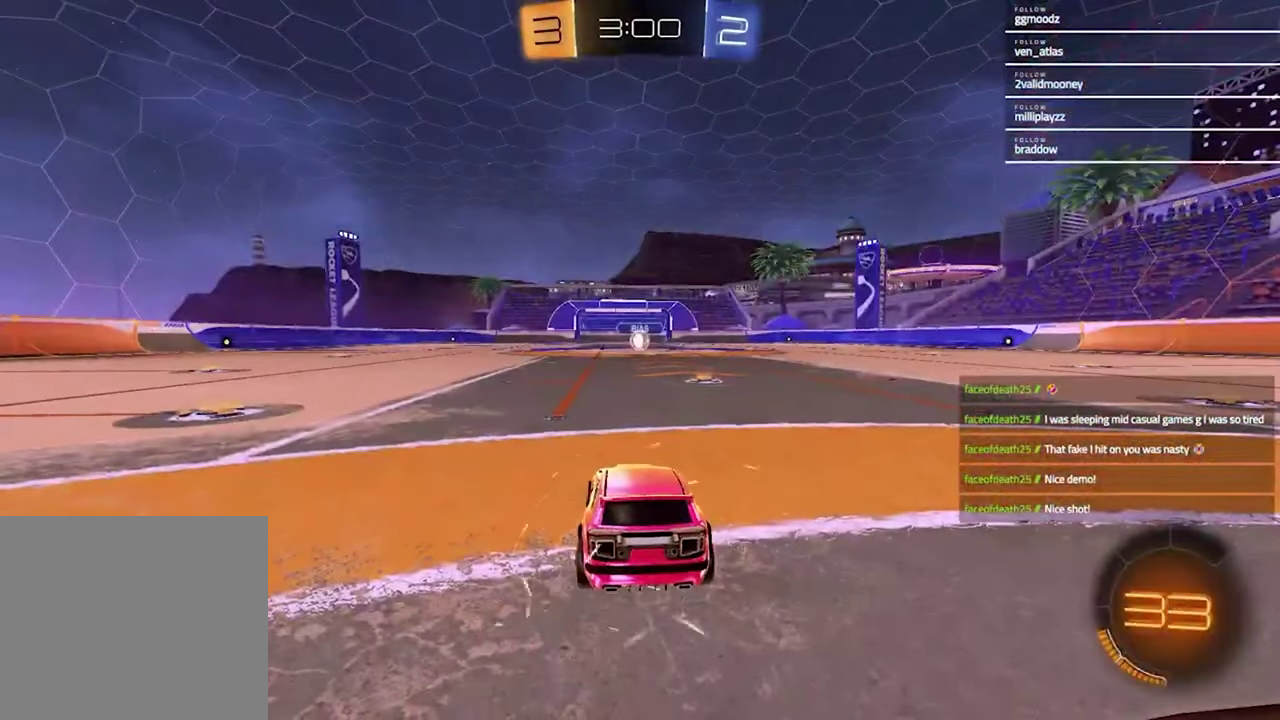
{"buttons": [], "left_stick": "center", "right_stick": "center", "events": []}
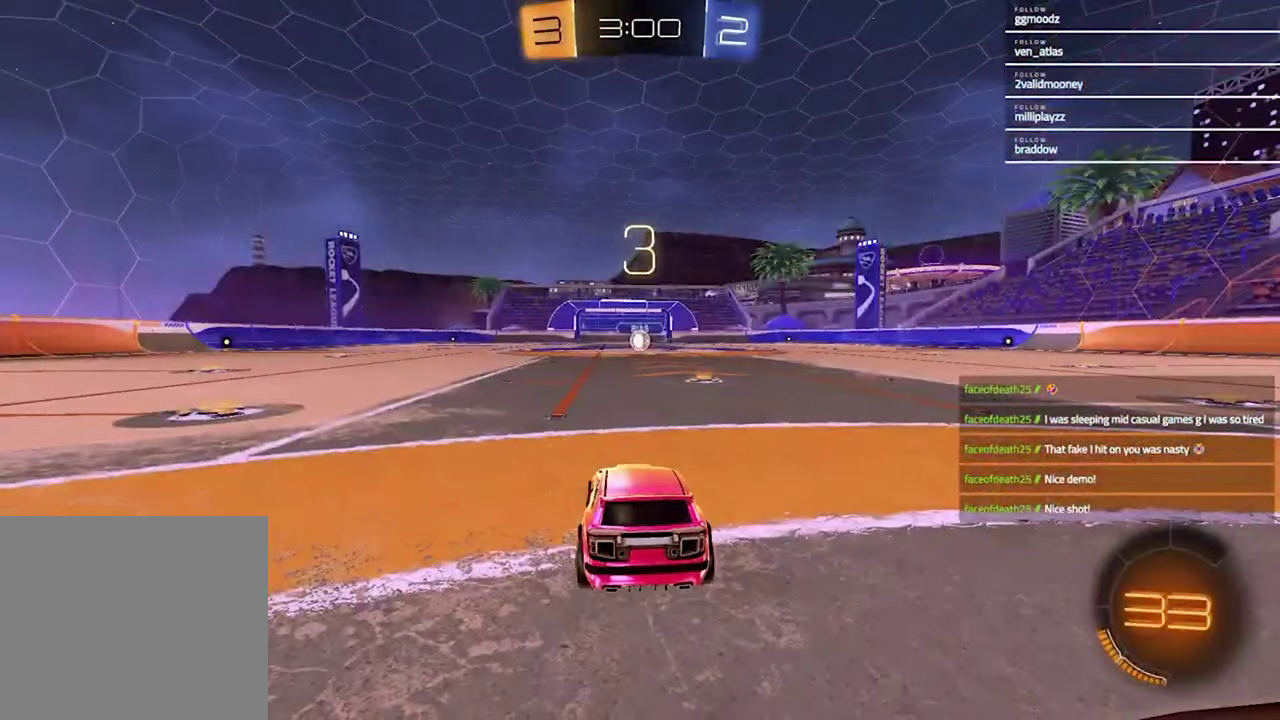
{"buttons": [], "left_stick": "center", "right_stick": "center", "events": [[233, "TRIANGLE", "down"], [367, "TRIANGLE", "up"]]}
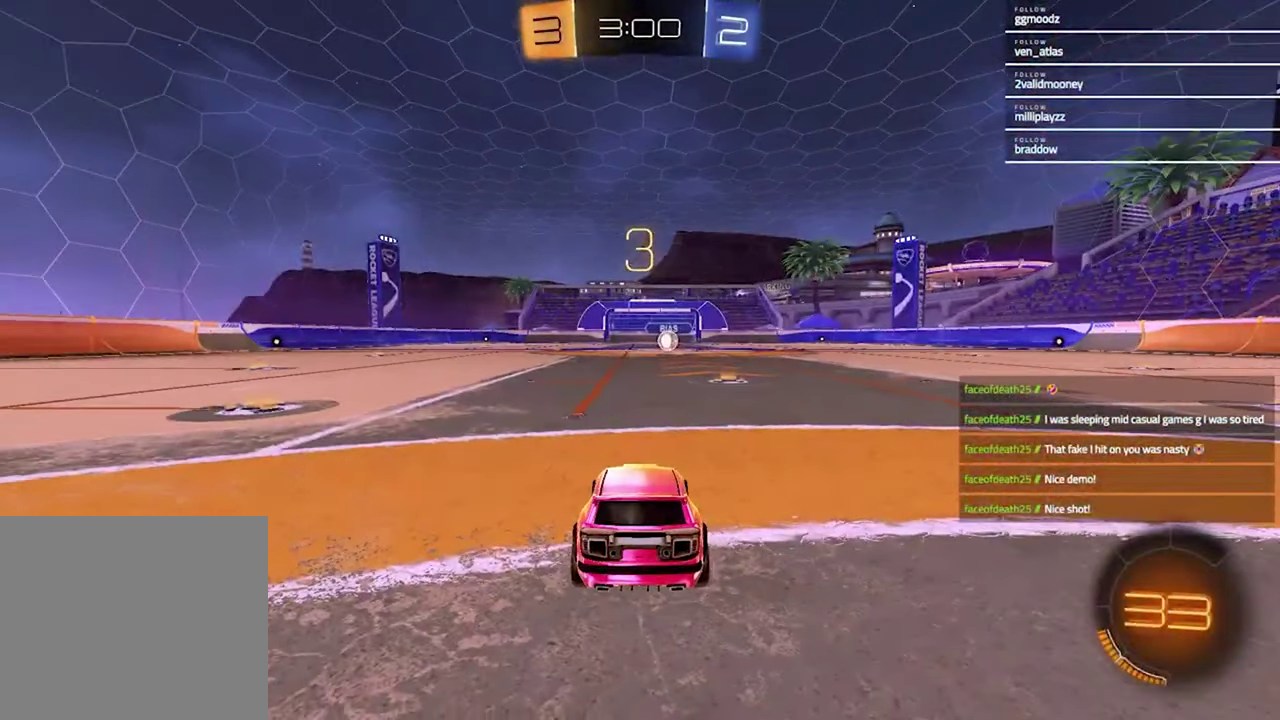
{"buttons": [], "left_stick": "center", "right_stick": "center", "events": []}
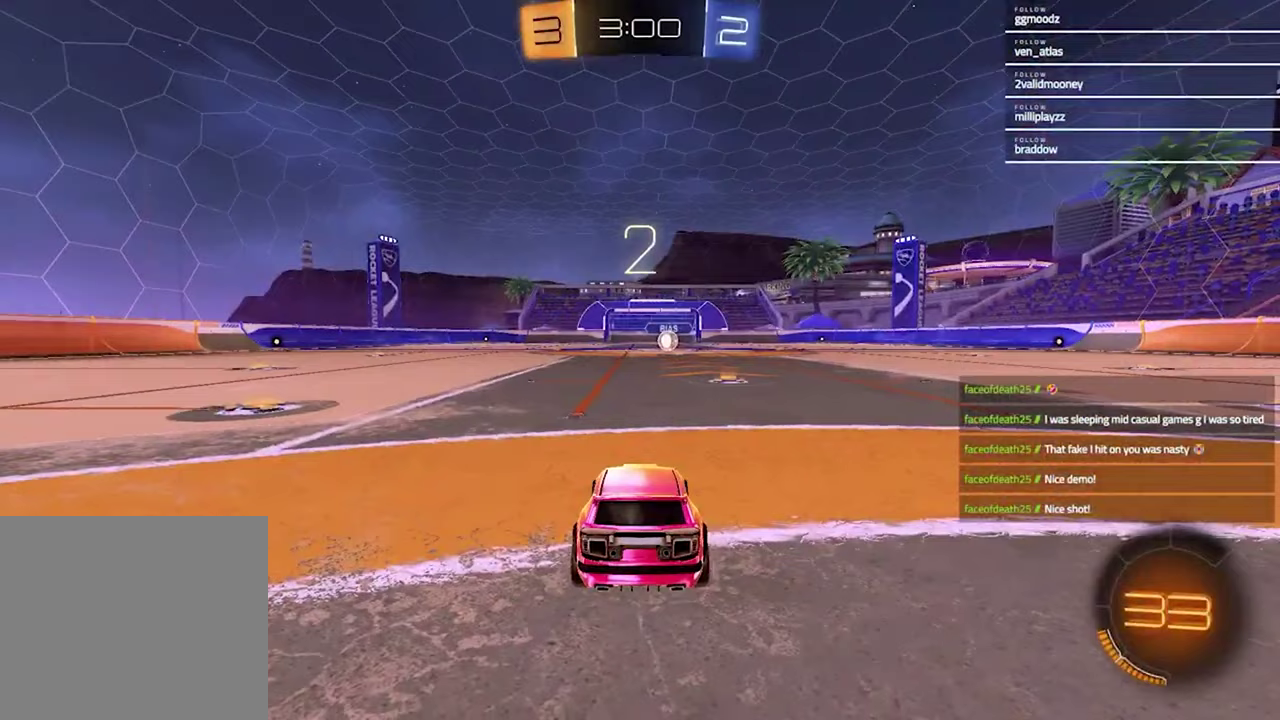
{"buttons": ["SELECT"], "left_stick": "center", "right_stick": "center", "events": [[267, "SELECT", "down"], [400, "right_stick", "up-right"], [467, "right_stick", "center"]]}
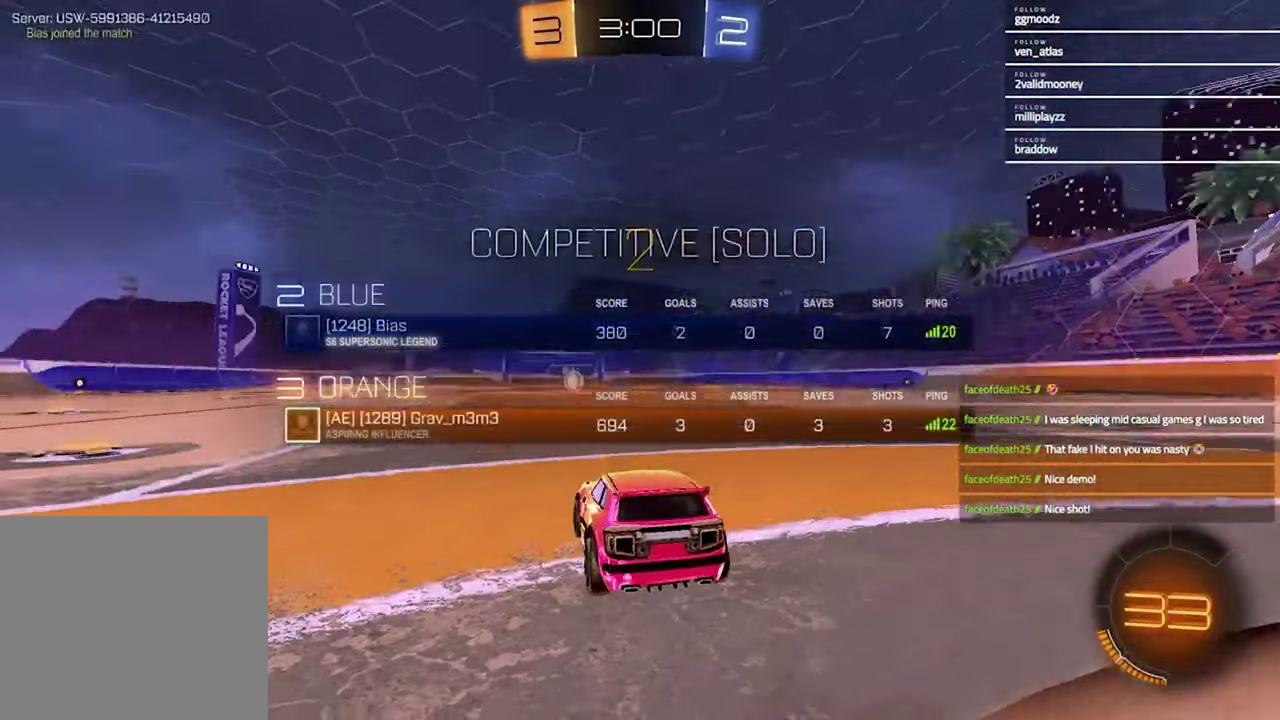
{"buttons": [], "left_stick": "right", "right_stick": "center", "events": [[133, "SELECT", "up"], [167, "TRIANGLE", "down"], [267, "TRIANGLE", "up"], [333, "left_stick", "left"], [433, "left_stick", "right"]]}
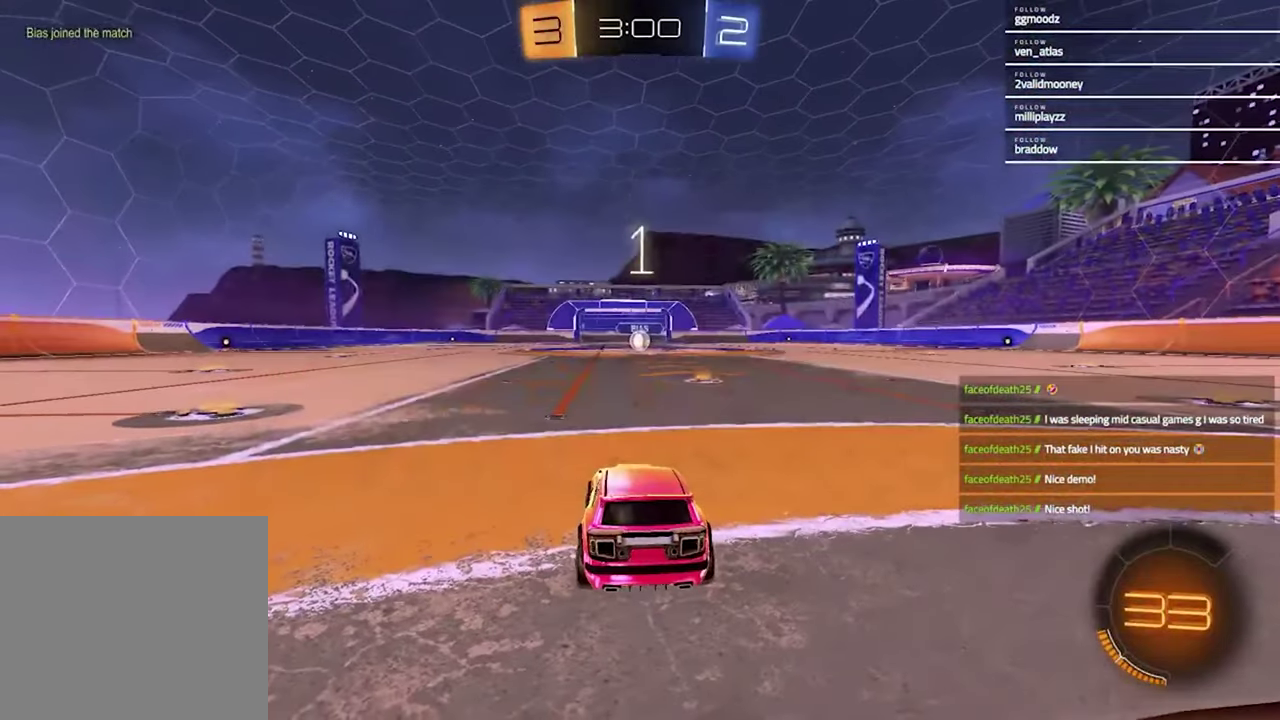
{"buttons": [], "left_stick": "center", "right_stick": "center", "events": [[67, "left_stick", "left"], [200, "left_stick", "up-right"], [333, "left_stick", "center"]]}
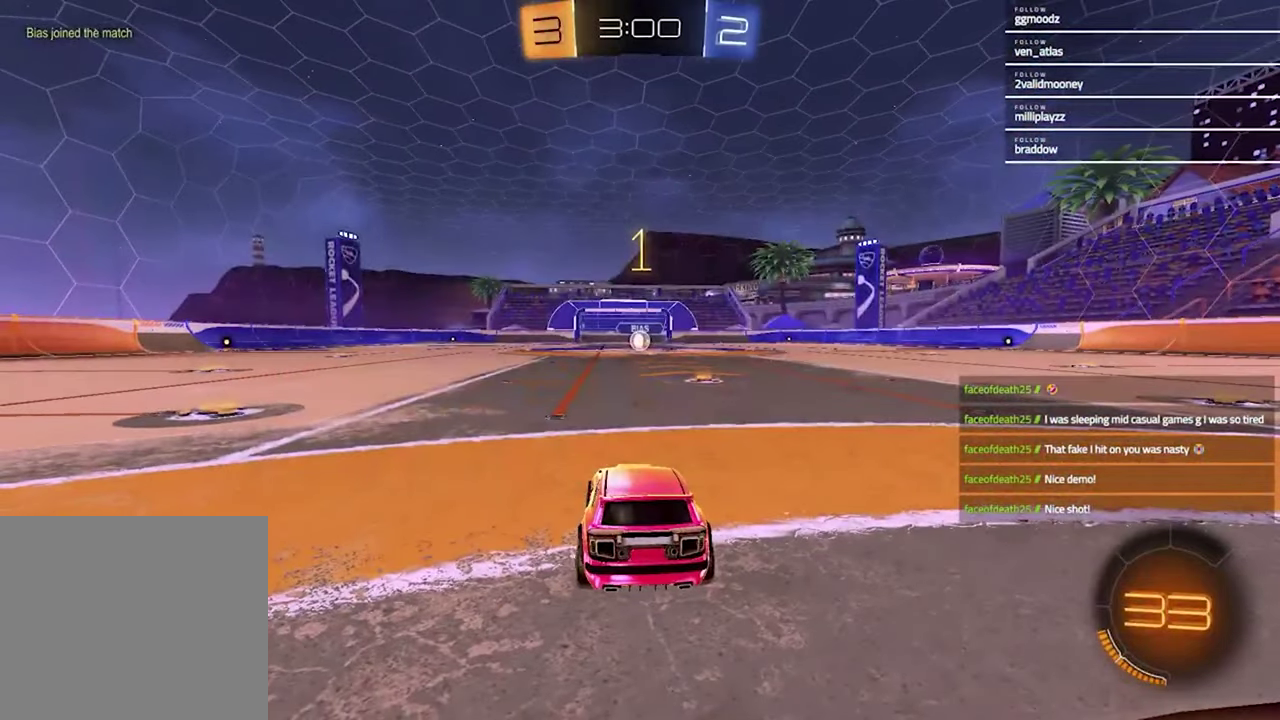
{"buttons": ["R1", "R2"], "left_stick": "center", "right_stick": "center", "events": [[33, "R2", "down"], [67, "TRIANGLE", "down"], [100, "R1", "down"], [200, "TRIANGLE", "up"], [333, "TRIANGLE", "down"], [333, "left_stick", "up-right"], [433, "TRIANGLE", "up"], [467, "left_stick", "center"]]}
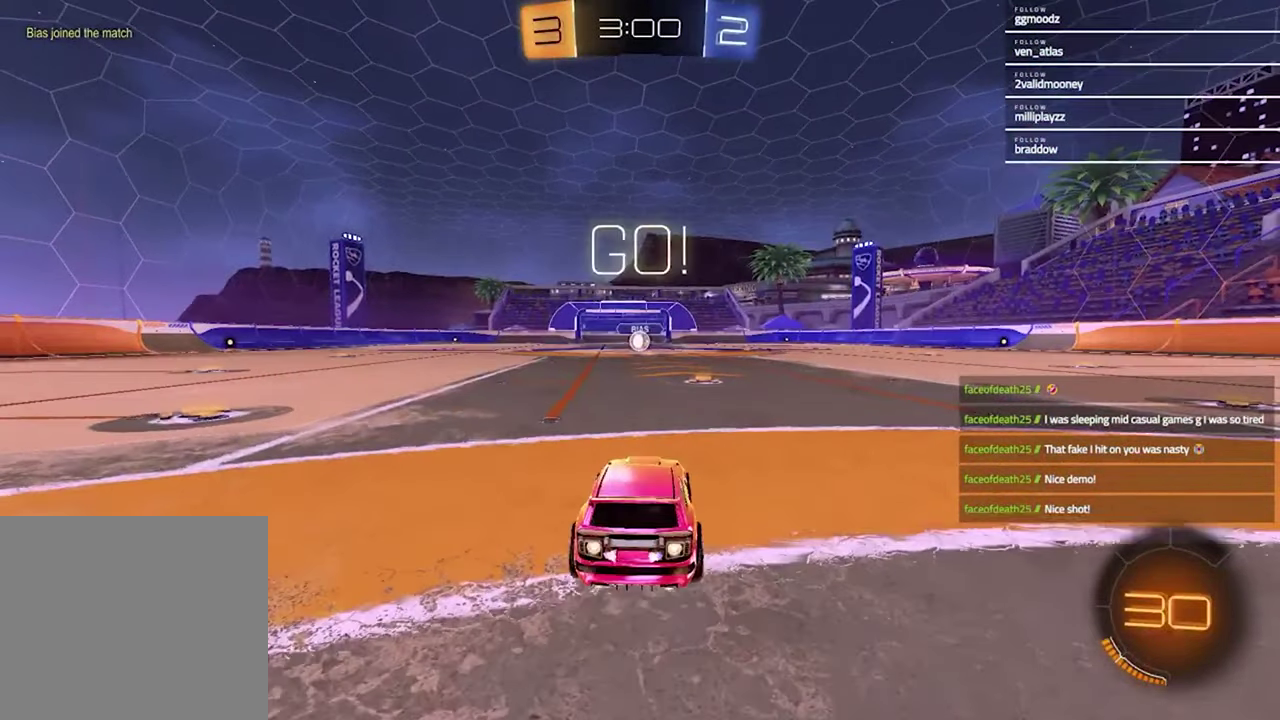
{"buttons": ["SQUARE", "R1", "R2"], "left_stick": "down", "right_stick": "center", "events": [[233, "CROSS", "down"], [233, "left_stick", "up-left"], [300, "CROSS", "up"], [333, "left_stick", "up-right"], [367, "CROSS", "down"], [433, "CROSS", "up"], [467, "SQUARE", "down"], [467, "left_stick", "down"]]}
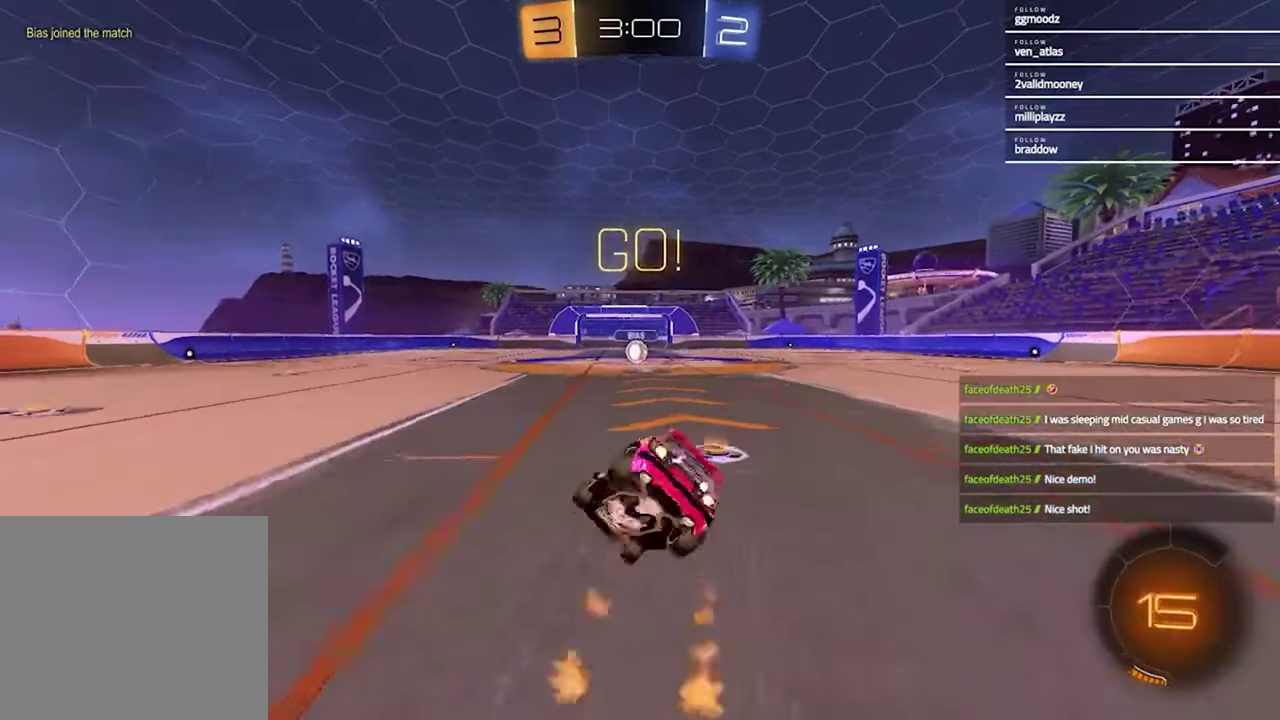
{"buttons": ["SQUARE", "R1", "R2"], "left_stick": "down-right", "right_stick": "center", "events": [[200, "left_stick", "down-right"]]}
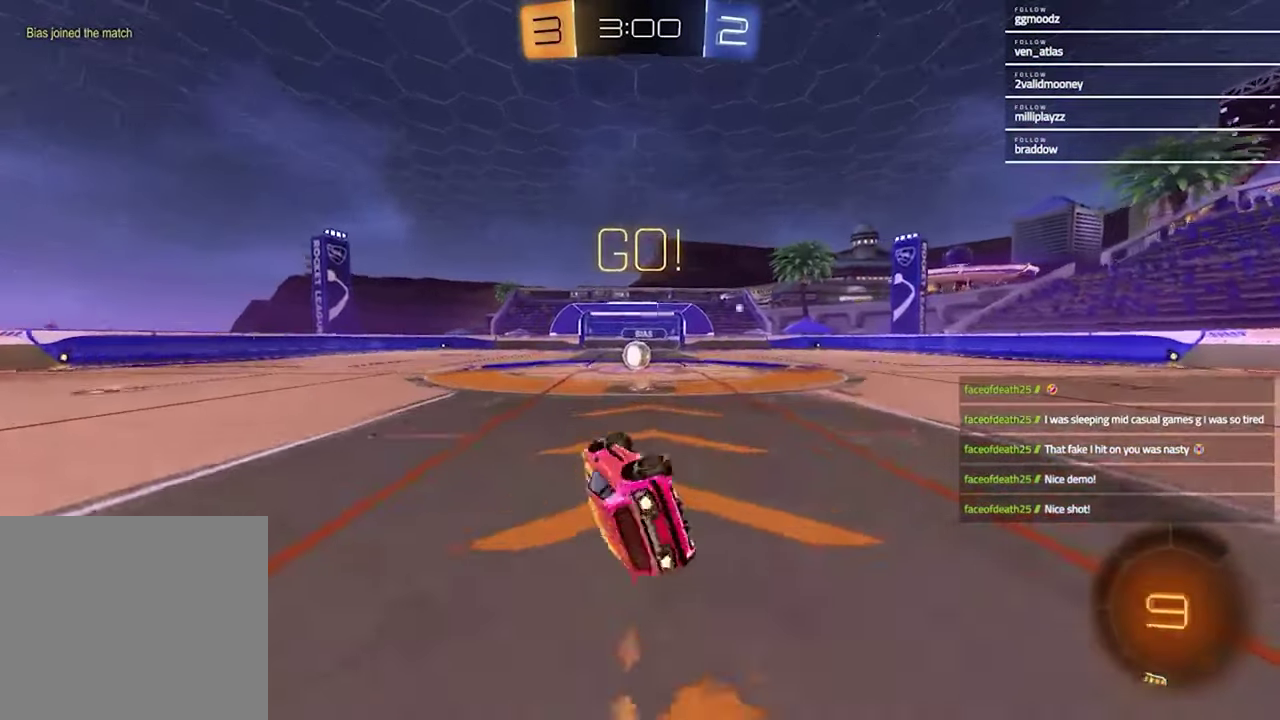
{"buttons": ["R2"], "left_stick": "center", "right_stick": "center"}
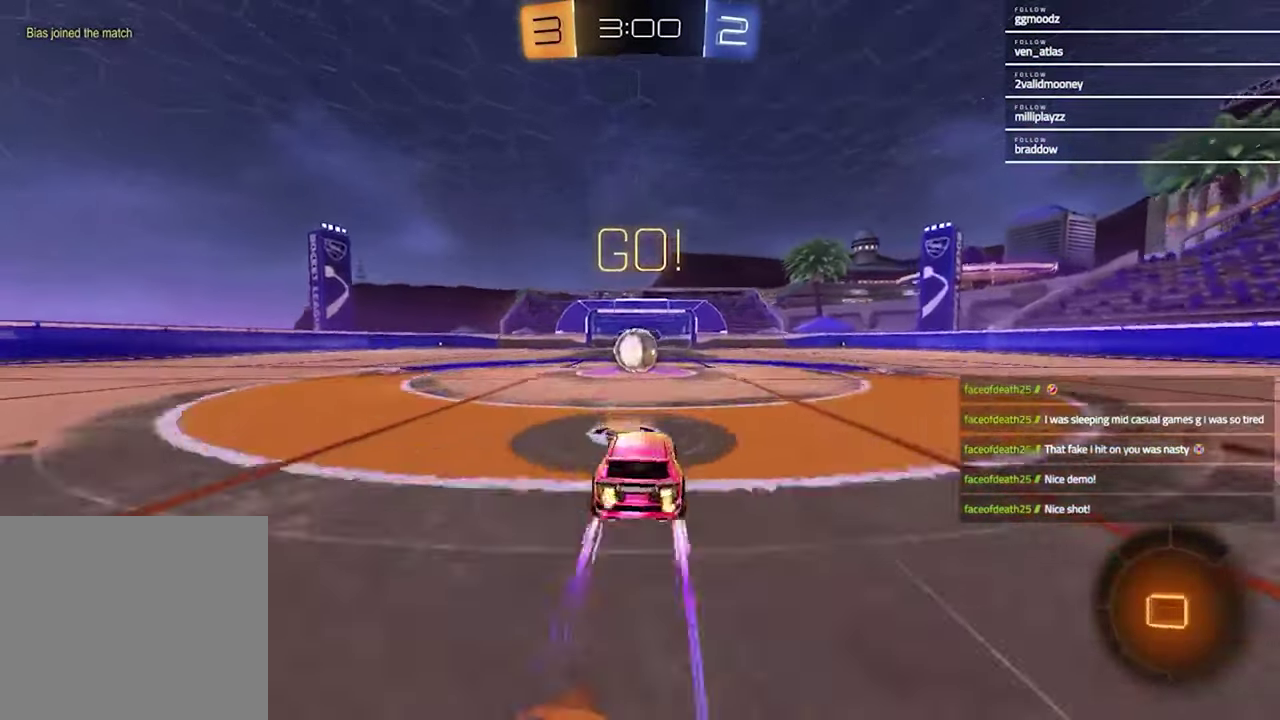
{"buttons": ["L1", "R2"], "left_stick": "up-left", "right_stick": "center", "events": [[333, "CROSS", "down"], [333, "left_stick", "up-left"], [367, "L1", "down"], [433, "CROSS", "up"]]}
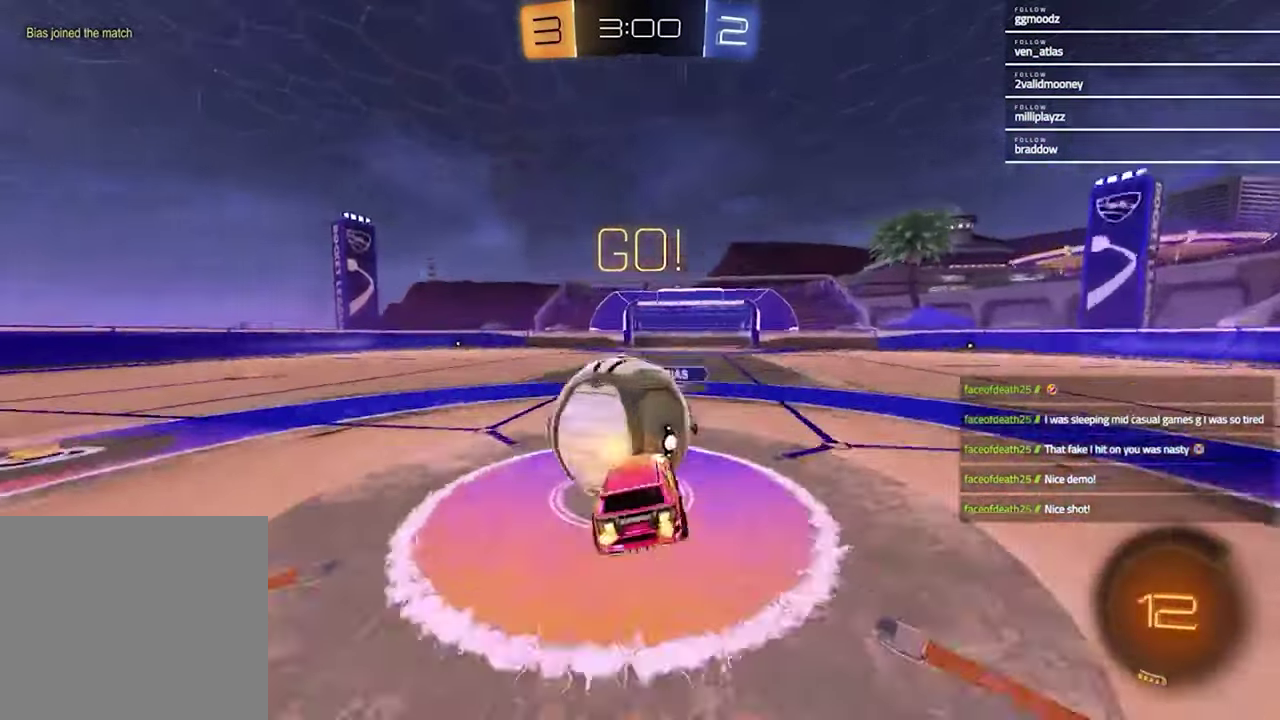
{"buttons": ["L1"], "left_stick": "down-left", "right_stick": "center"}
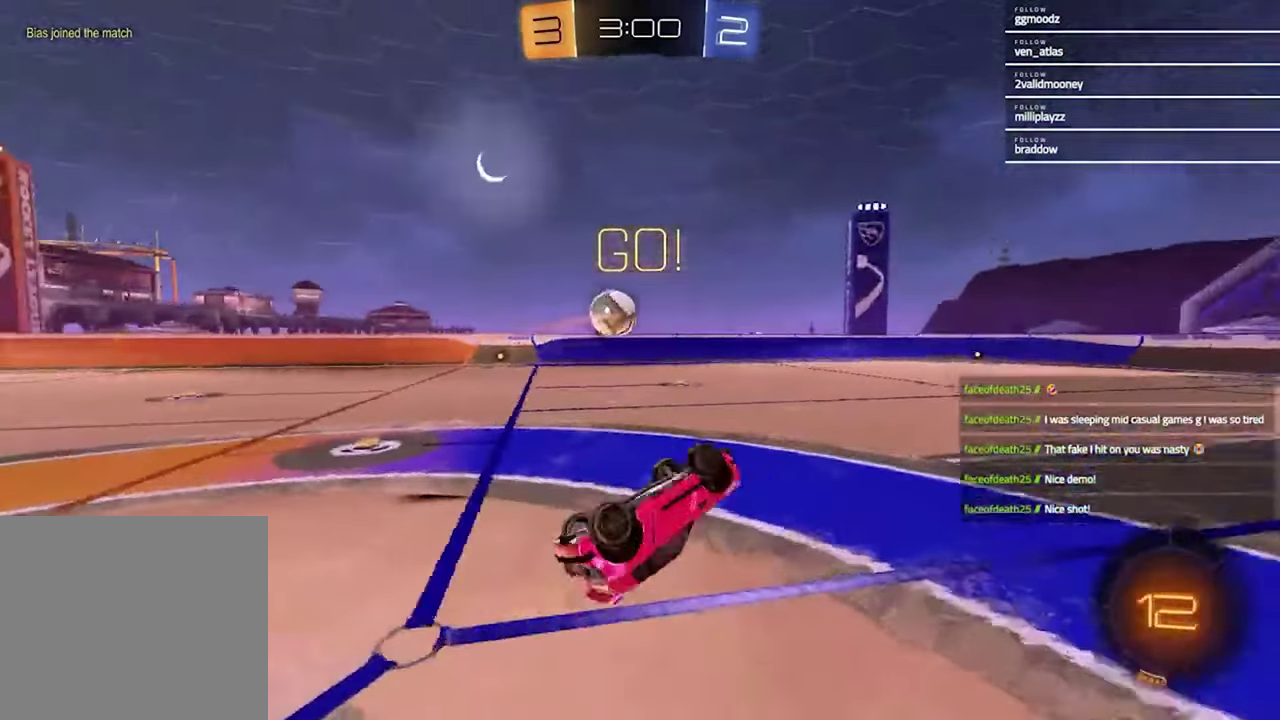
{"buttons": [], "left_stick": "right", "right_stick": "center", "events": [[67, "left_stick", "left"], [267, "L1", "up"], [267, "left_stick", "up"], [367, "left_stick", "right"]]}
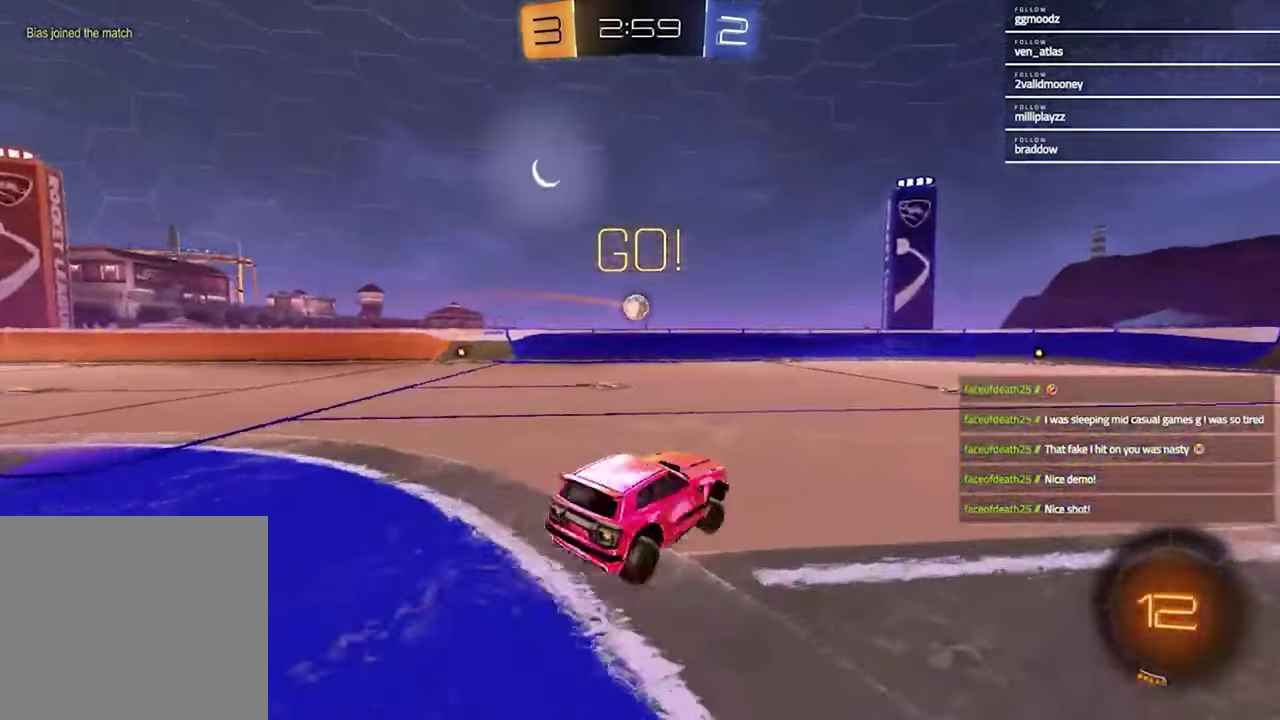
{"buttons": ["R2"], "left_stick": "center", "right_stick": "center", "events": [[133, "L2", "down"], [300, "L2", "up"], [333, "R2", "down"], [433, "left_stick", "center"]]}
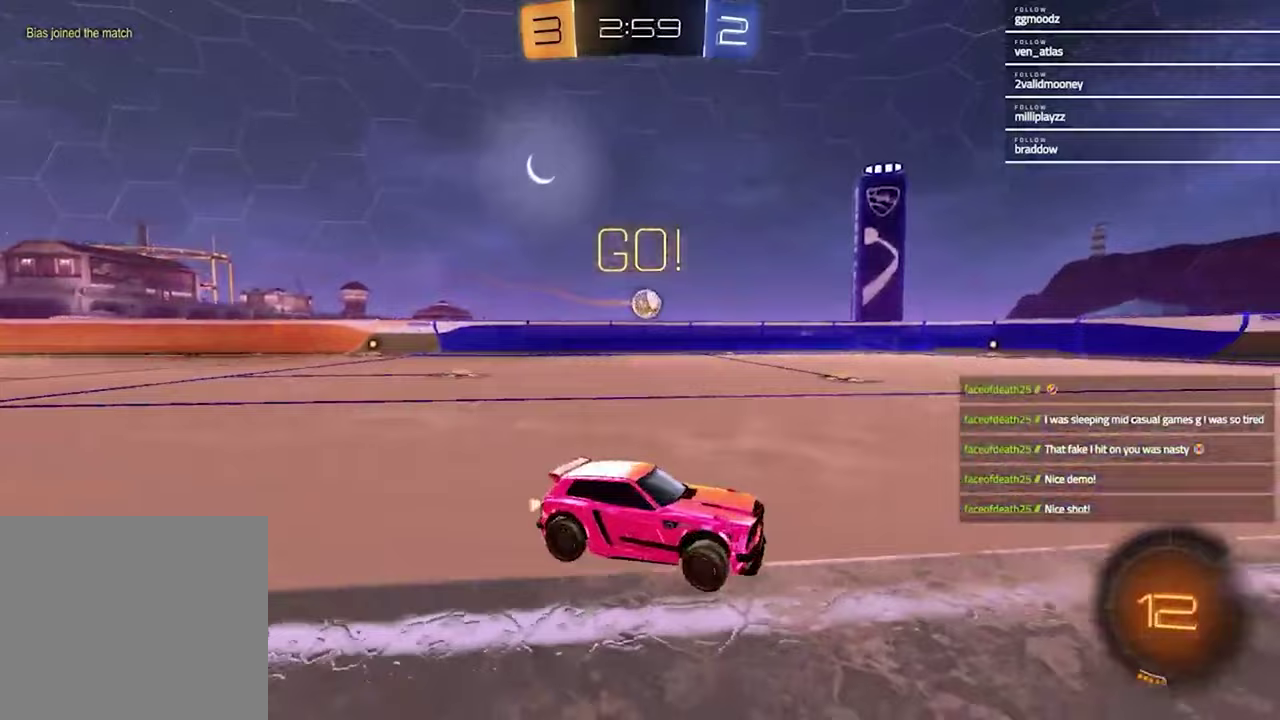
{"buttons": ["R2"], "left_stick": "center", "right_stick": "center", "events": [[200, "left_stick", "up-right"], [433, "left_stick", "center"]]}
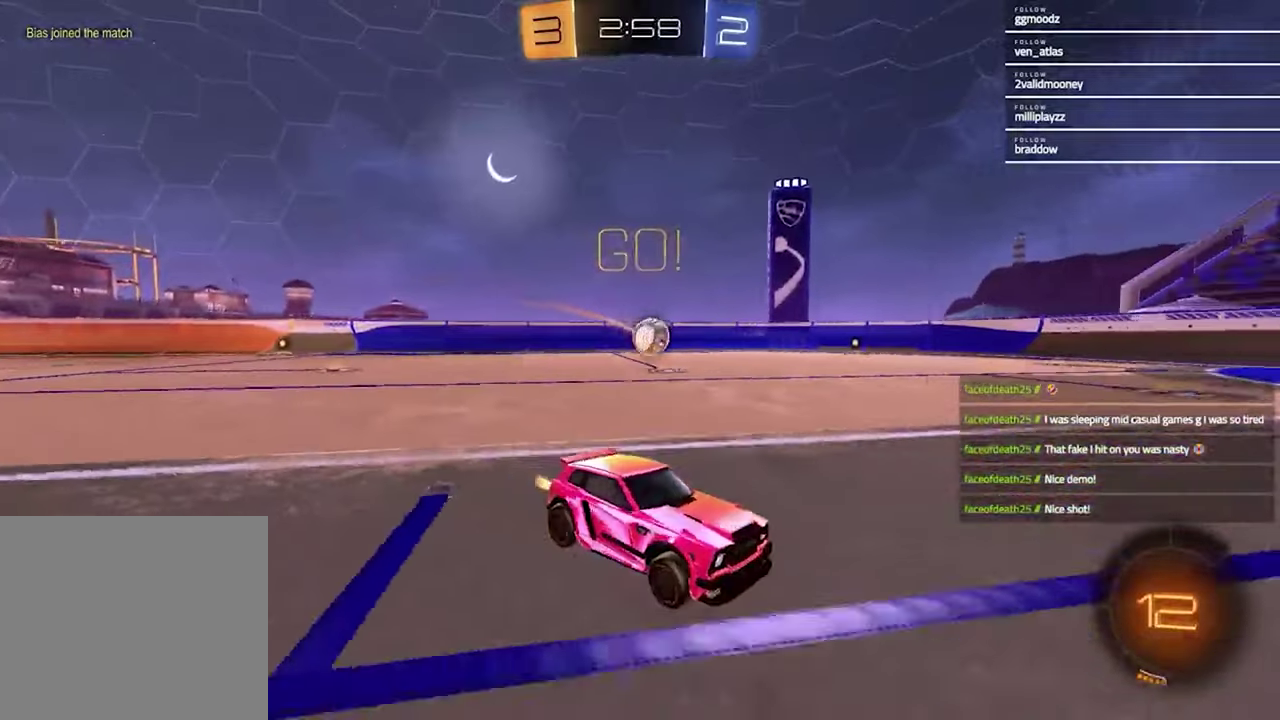
{"buttons": [], "left_stick": "left", "right_stick": "center", "events": [[200, "left_stick", "left"], [400, "left_stick", "center"], [433, "R2", "up"], [467, "left_stick", "left"]]}